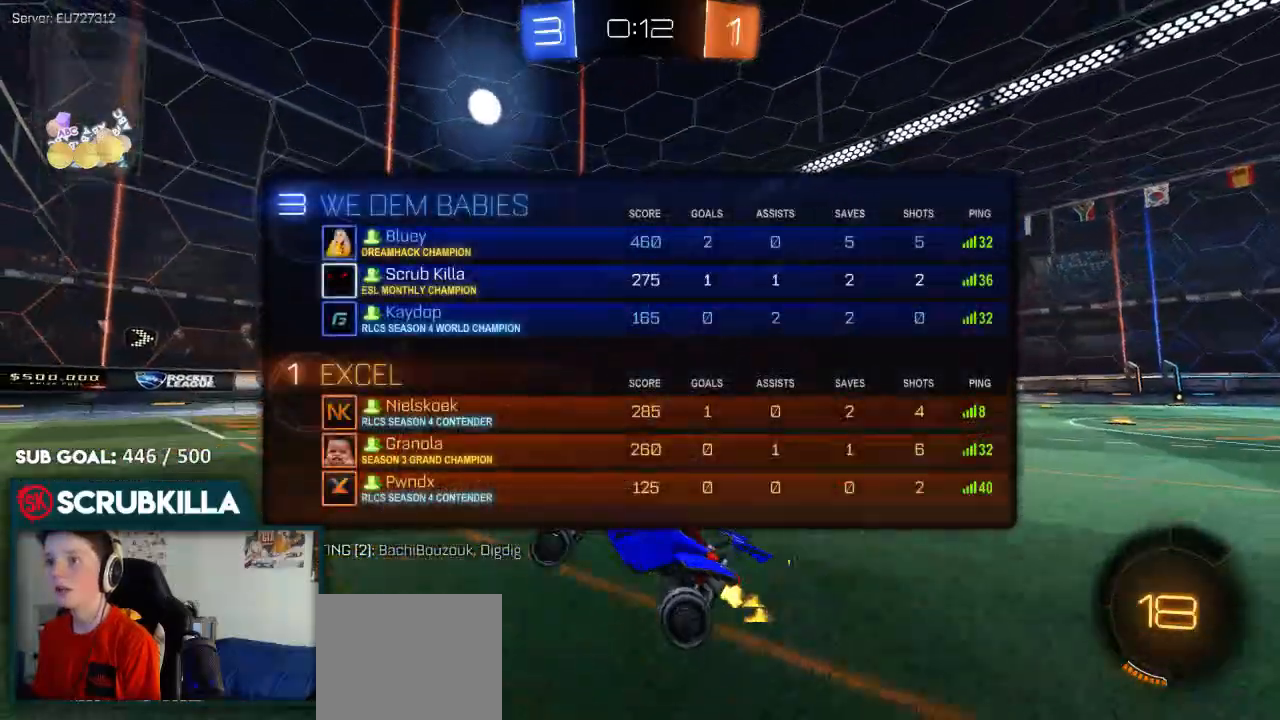
Gameplay with a controller (Xbox layout); each line is a JSON object with the inputs held at the frame after it (dt_ms = milliseconds from this image to that frame). "events" lists button and stick changes between this image and that frame as [ms after this image, input, new state], when the widget could be followed in between.
{"dt_ms": 500, "buttons": ["L1", "R2"], "left_stick": "center", "right_stick": "center", "events": [[17, "left_stick", "left"], [233, "left_stick", "center"]]}
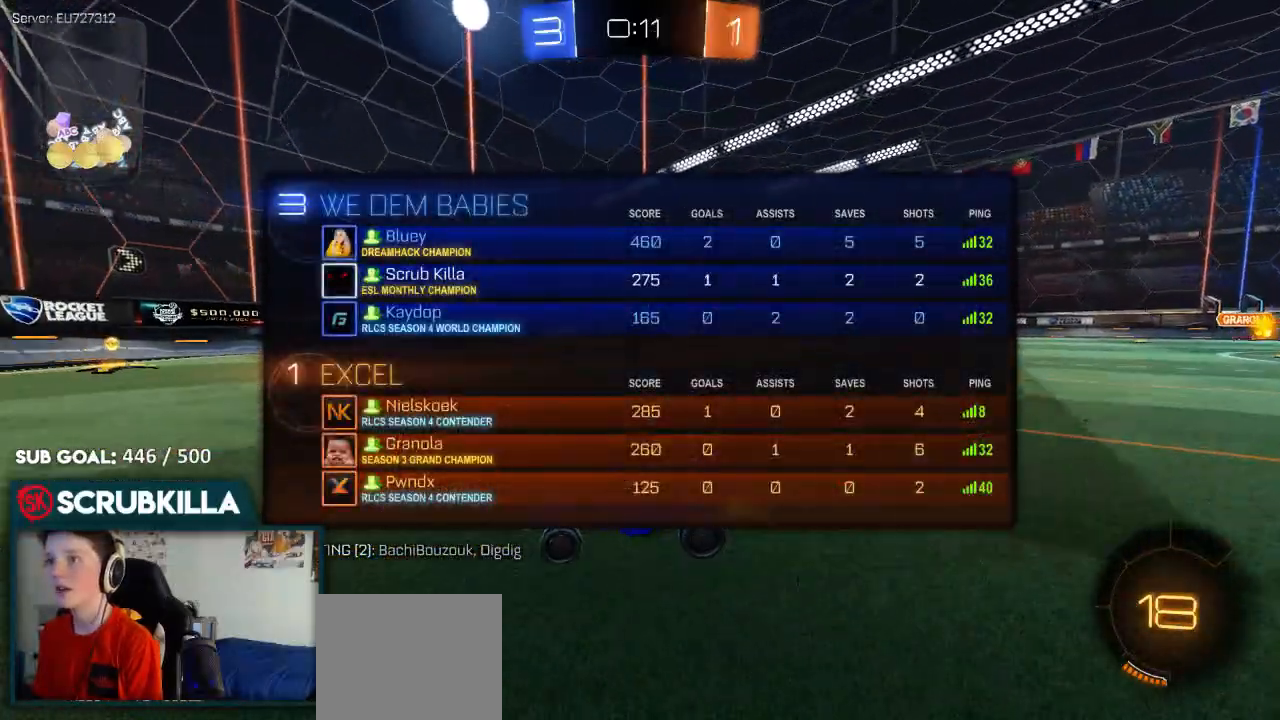
{"dt_ms": 500, "buttons": ["L1", "R2"], "left_stick": "left", "right_stick": "center", "events": [[50, "left_stick", "left"]]}
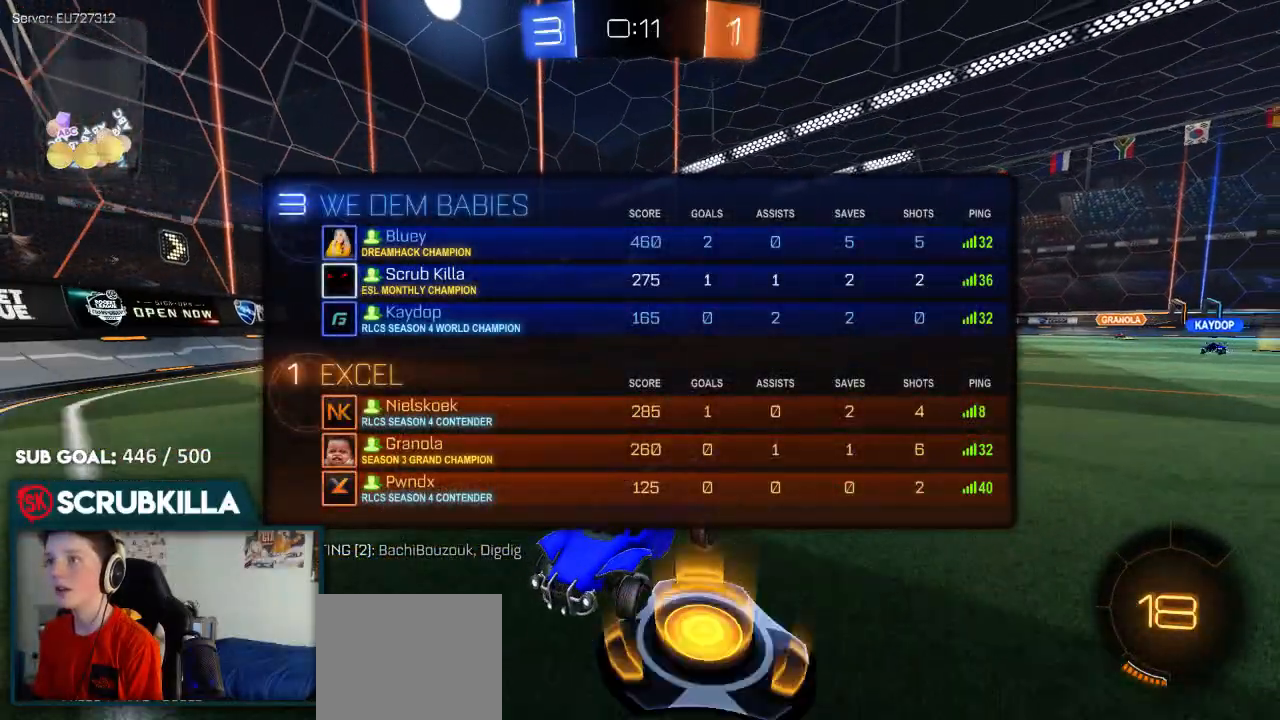
{"dt_ms": 500, "buttons": ["L1", "R2"], "left_stick": "left", "right_stick": "center", "events": [[400, "left_stick", "center"], [500, "left_stick", "left"]]}
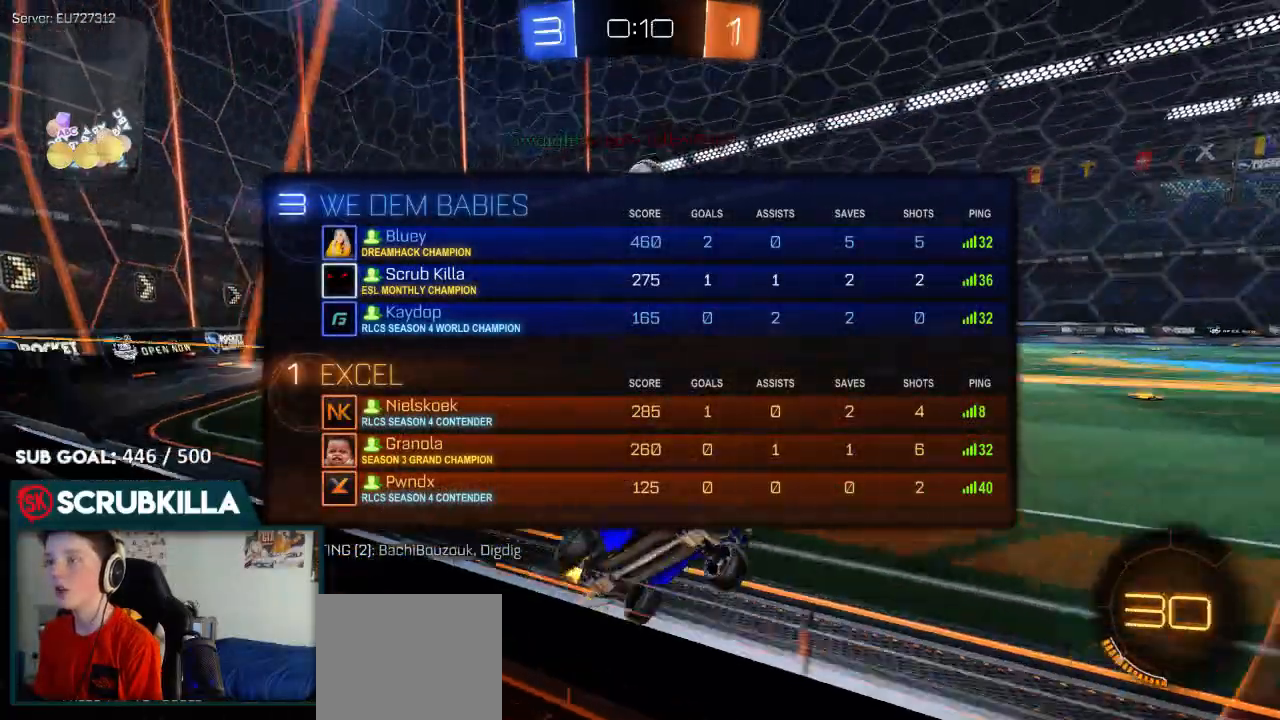
{"dt_ms": 500, "buttons": ["A", "B", "X", "Y", "L1", "R2"], "left_stick": "down-right", "right_stick": "center", "events": [[100, "B", "down"], [500, "A", "down"], [500, "X", "down"], [500, "Y", "down"], [500, "left_stick", "down-right"]]}
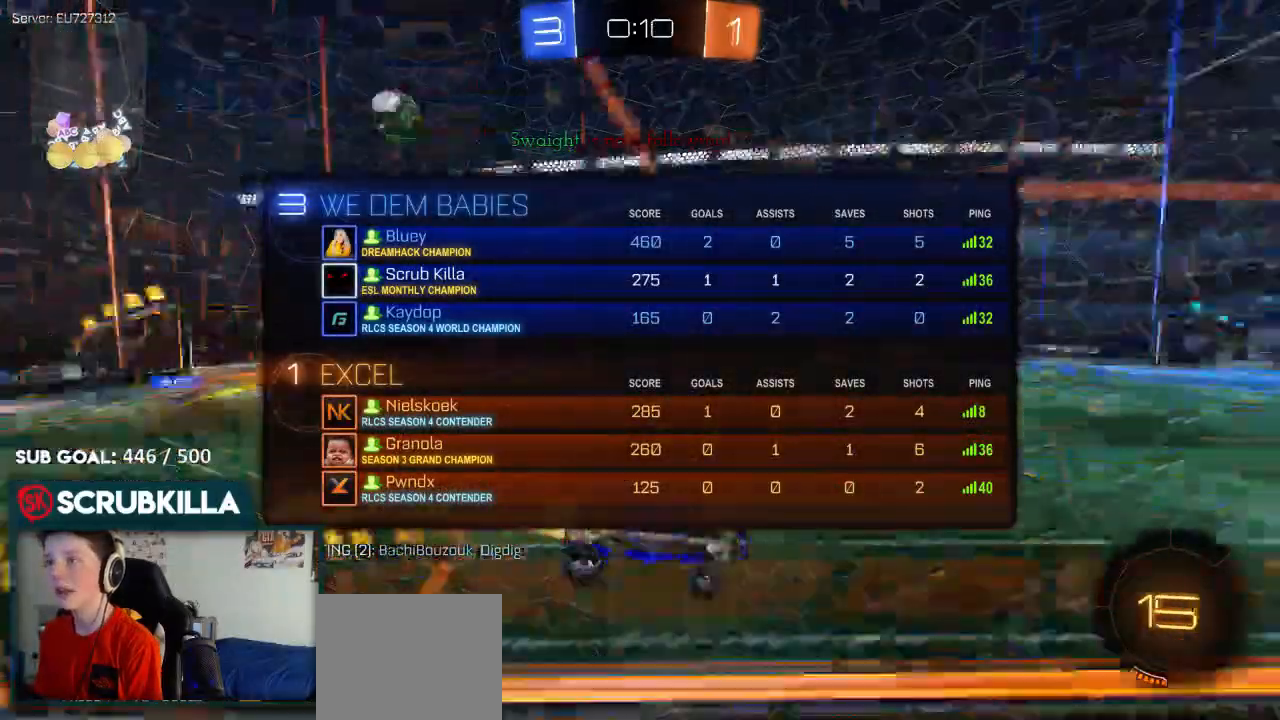
{"dt_ms": 500, "buttons": ["X", "L1", "R2"], "left_stick": "up", "right_stick": "center", "events": [[183, "A", "up"], [183, "B", "up"], [183, "Y", "up"], [333, "left_stick", "center"], [467, "left_stick", "up"]]}
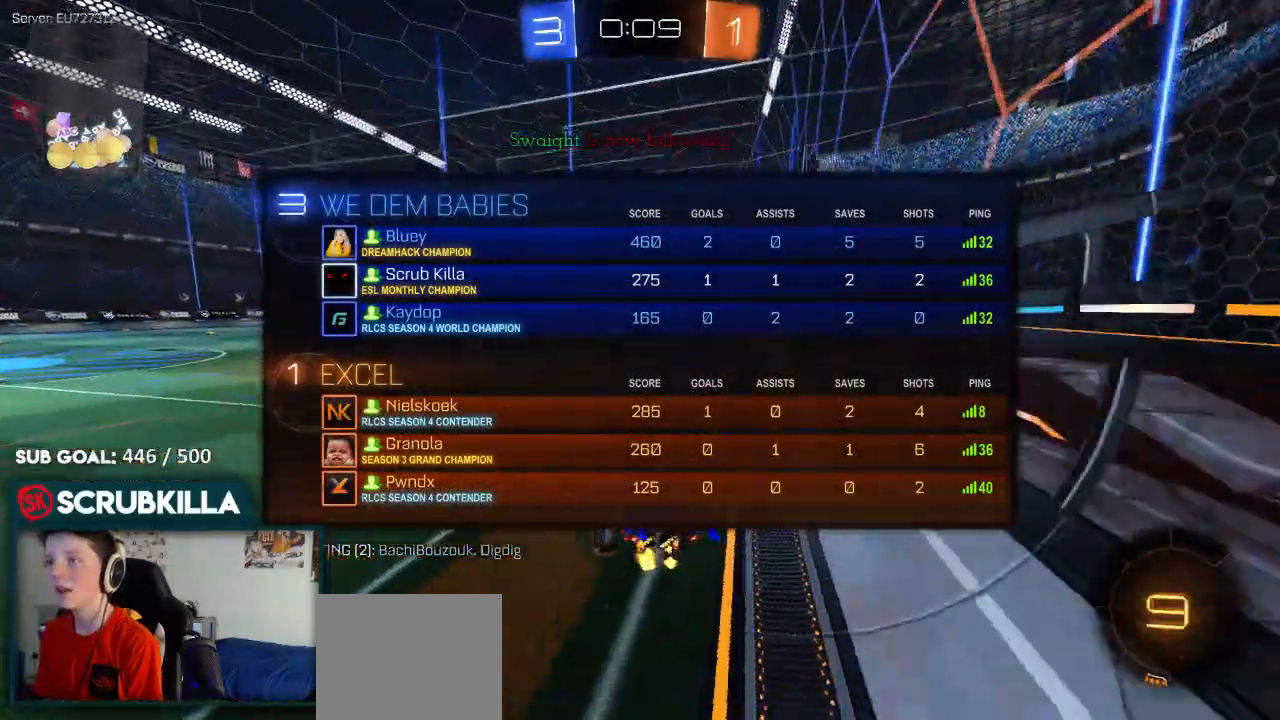
{"dt_ms": 500, "buttons": ["A", "X", "L1", "R2"], "left_stick": "up-right", "right_stick": "center"}
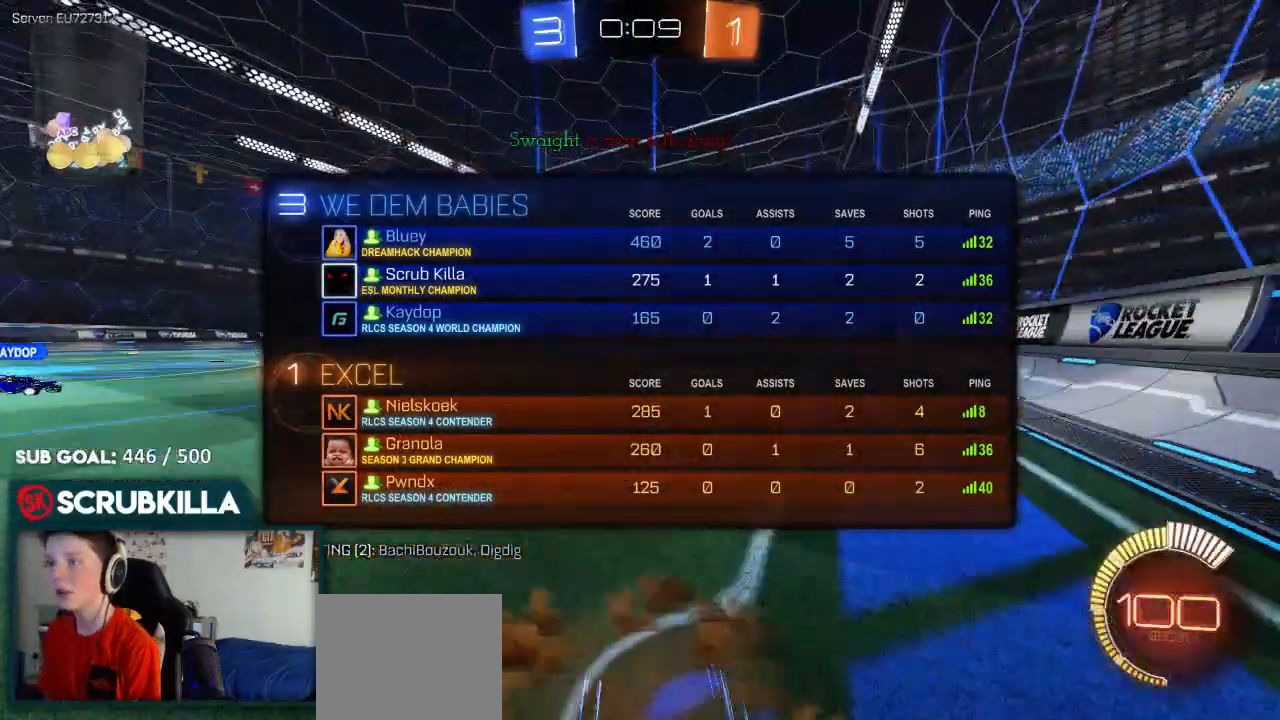
{"dt_ms": 500, "buttons": ["L1", "R2"], "left_stick": "up-right", "right_stick": "center", "events": [[67, "A", "up"], [133, "A", "down"], [200, "A", "up"], [283, "X", "up"], [283, "Y", "down"], [350, "Y", "up"]]}
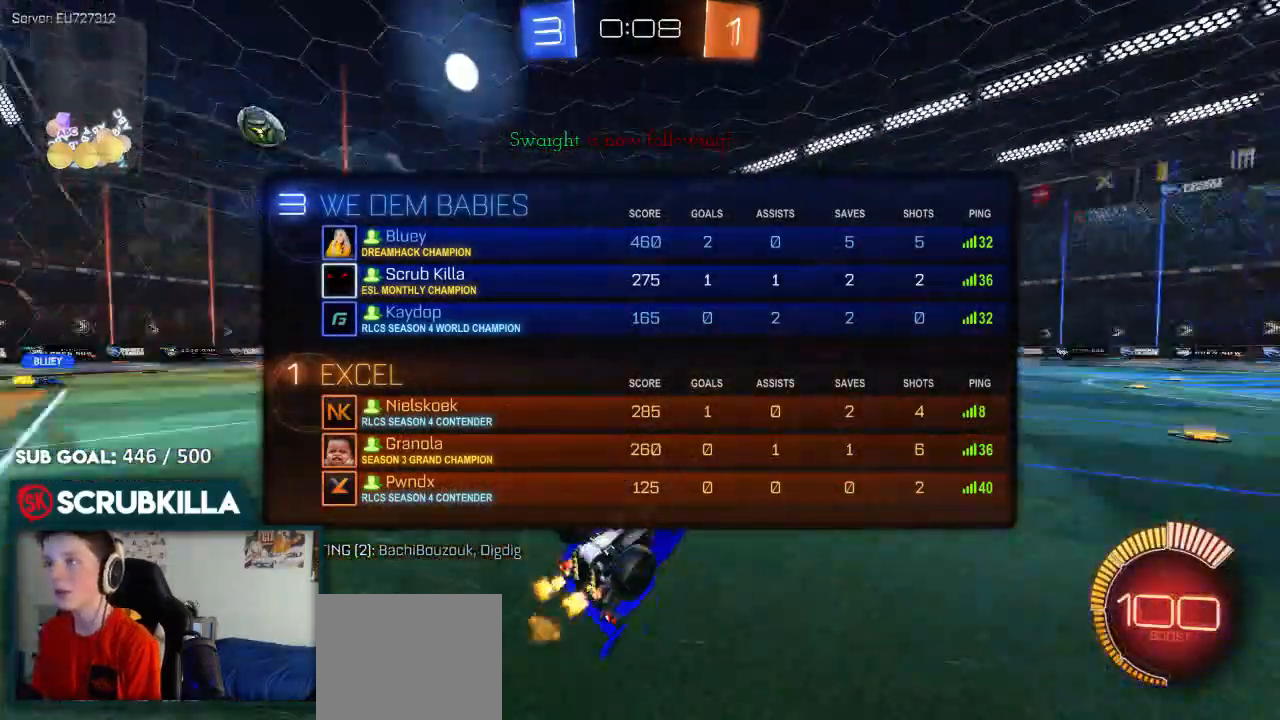
{"dt_ms": 500, "buttons": ["R2"], "left_stick": "center", "right_stick": "center", "events": [[267, "L1", "up"], [333, "left_stick", "center"]]}
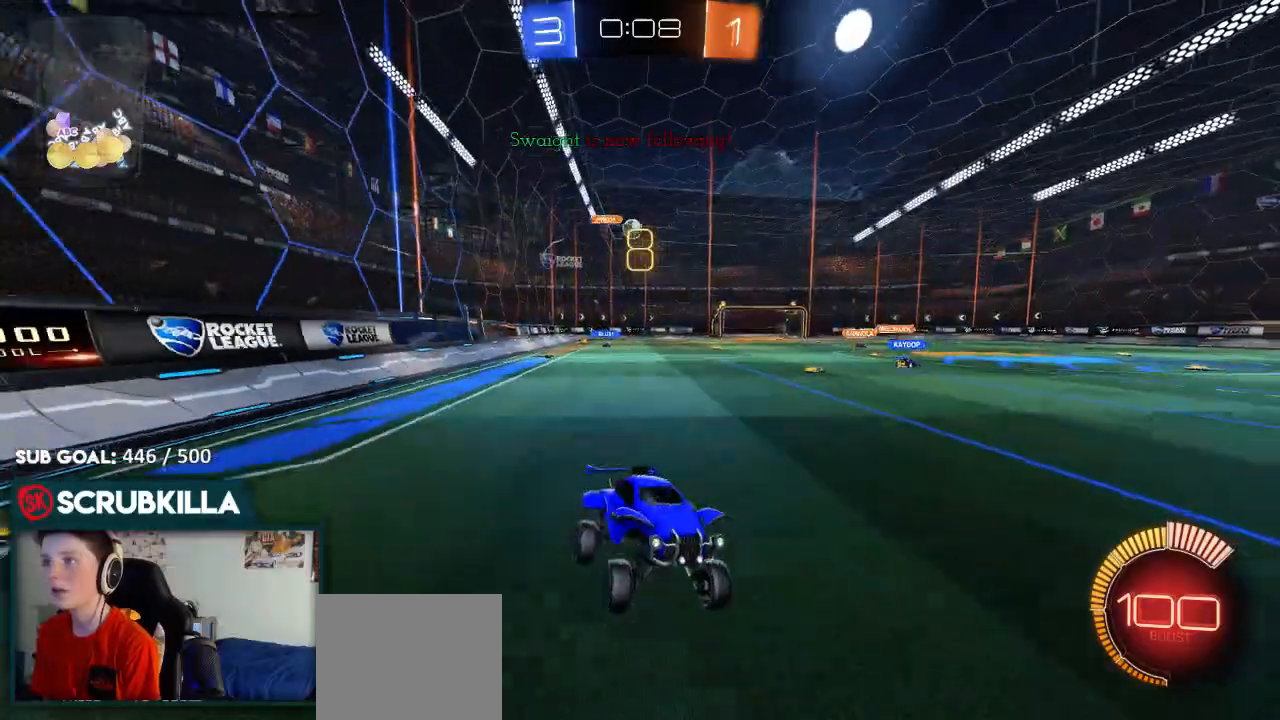
{"dt_ms": 500, "buttons": ["L1", "R2"], "left_stick": "left", "right_stick": "center", "events": [[217, "L1", "down"], [217, "left_stick", "left"]]}
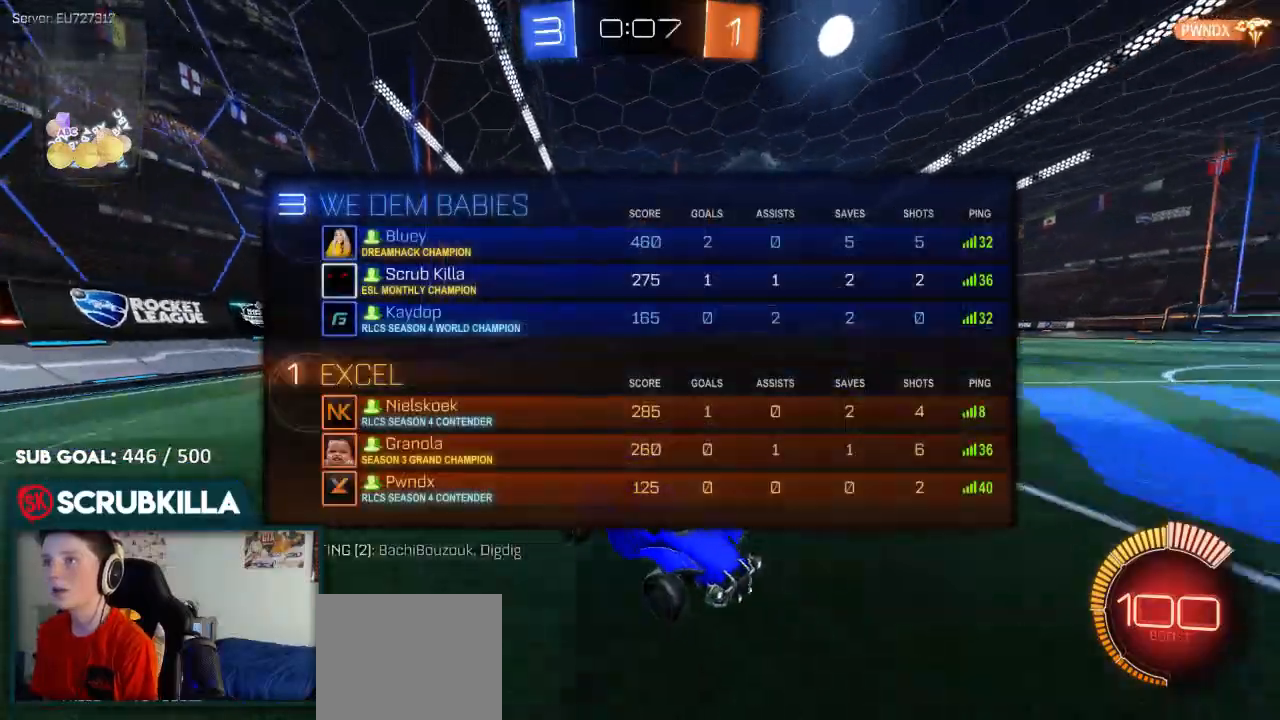
{"dt_ms": 500, "buttons": [], "left_stick": "left", "right_stick": "center", "events": [[33, "R2", "up"], [117, "L1", "up"], [317, "L1", "down"], [417, "L1", "up"], [417, "left_stick", "center"], [500, "left_stick", "left"]]}
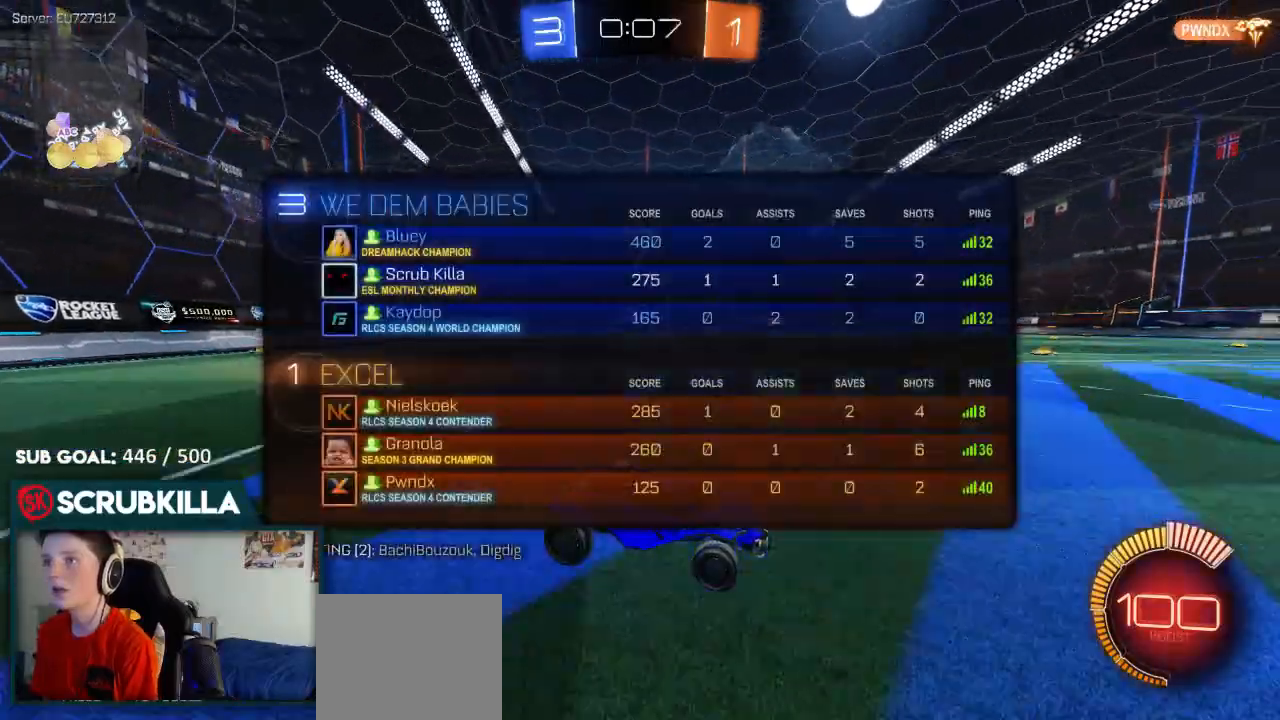
{"dt_ms": 500, "buttons": ["B", "R2"], "left_stick": "center", "right_stick": "center", "events": [[150, "R2", "down"], [350, "left_stick", "center"], [417, "B", "down"]]}
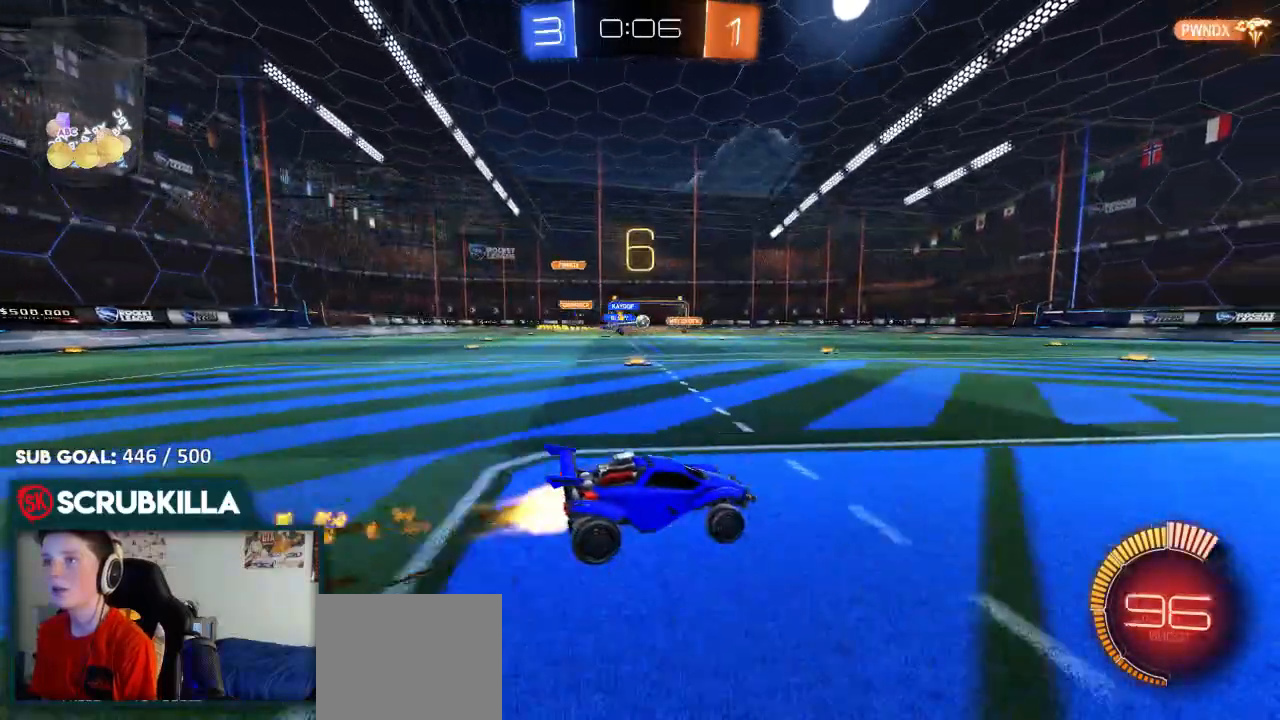
{"dt_ms": 1000, "buttons": ["R2"], "left_stick": "right", "right_stick": "center"}
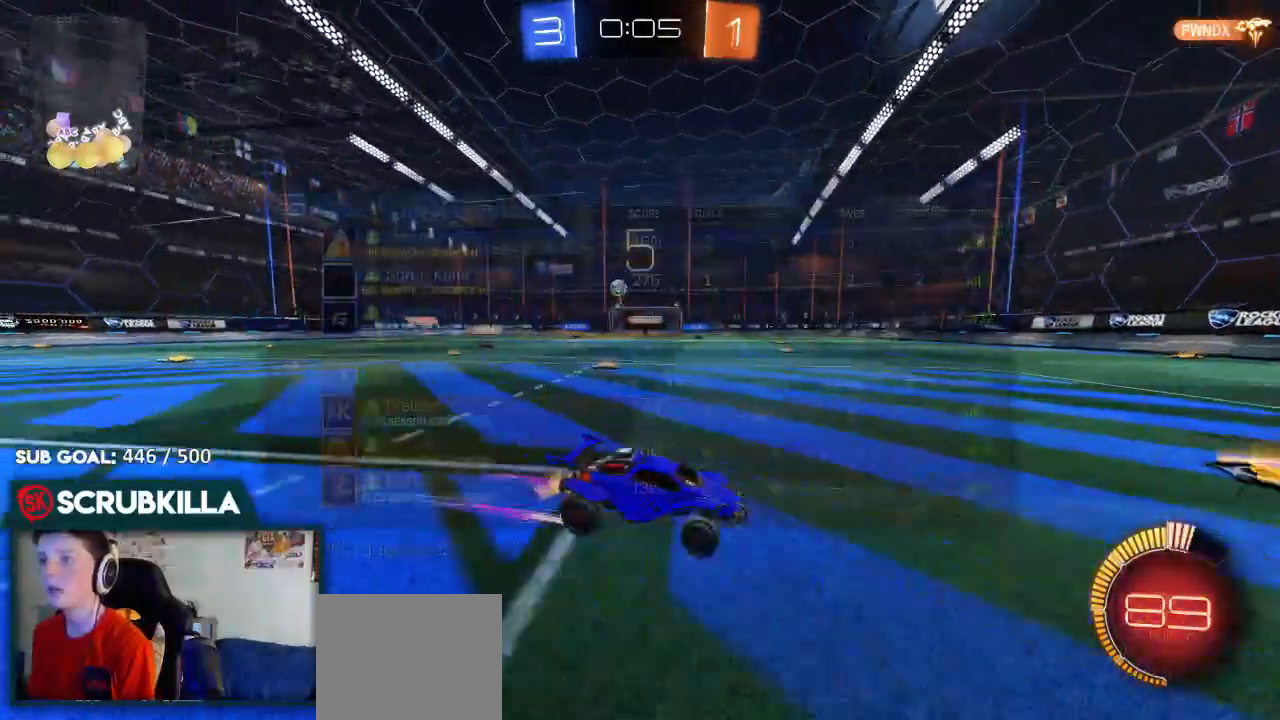
{"dt_ms": 500, "buttons": ["L2"], "left_stick": "right", "right_stick": "center", "events": [[33, "R2", "up"], [183, "L2", "down"], [183, "X", "down"], [217, "X", "up"]]}
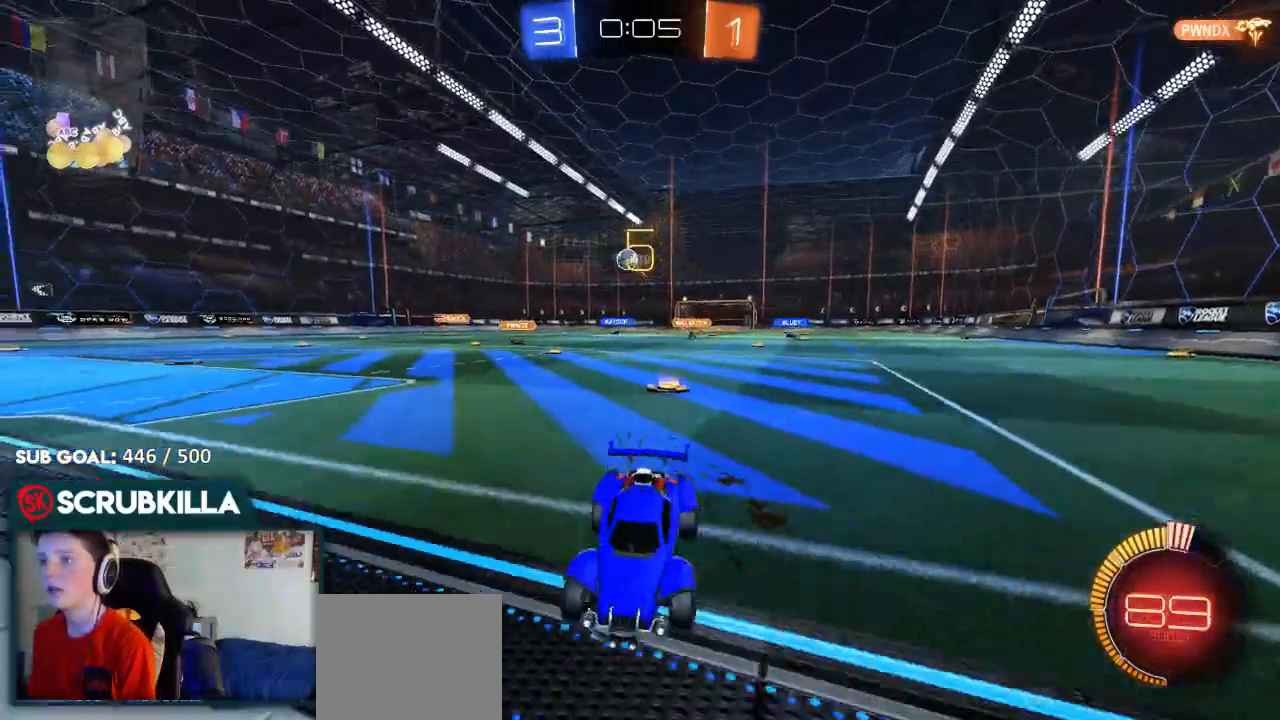
{"dt_ms": 500, "buttons": ["X", "R2"], "left_stick": "right", "right_stick": "center"}
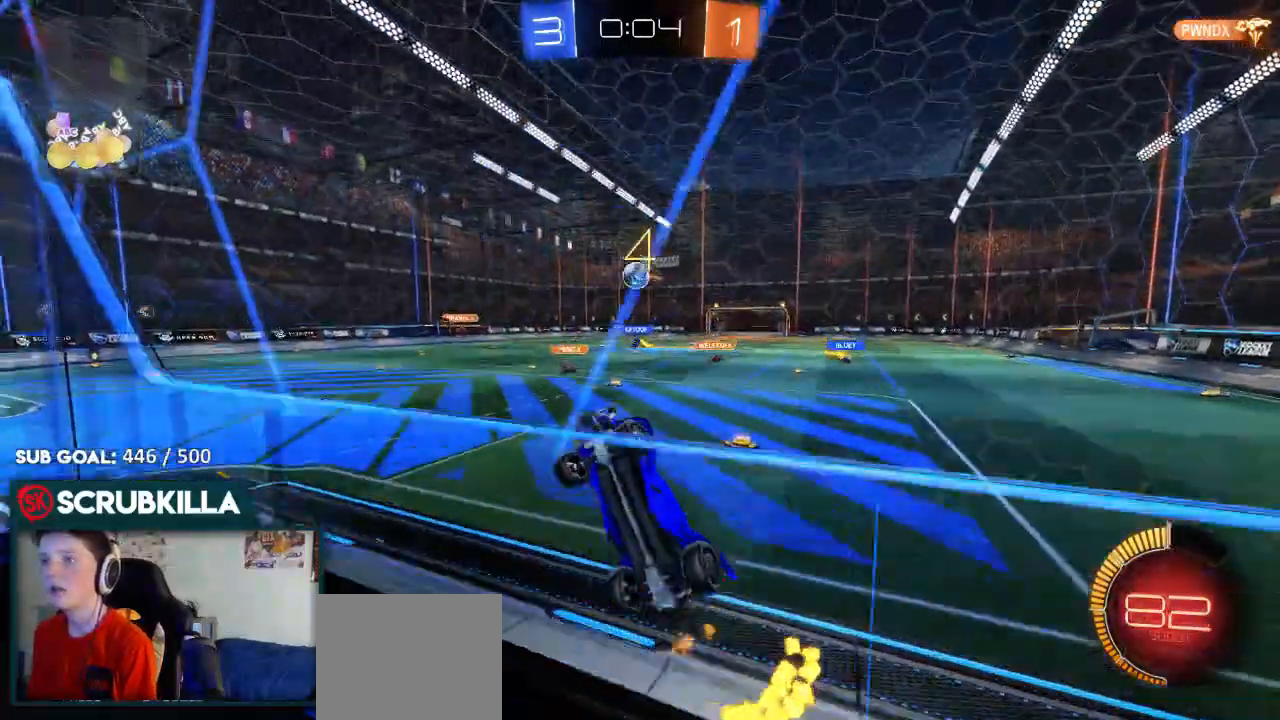
{"dt_ms": 500, "buttons": ["B", "R2"], "left_stick": "right", "right_stick": "center", "events": [[17, "X", "up"], [83, "B", "down"]]}
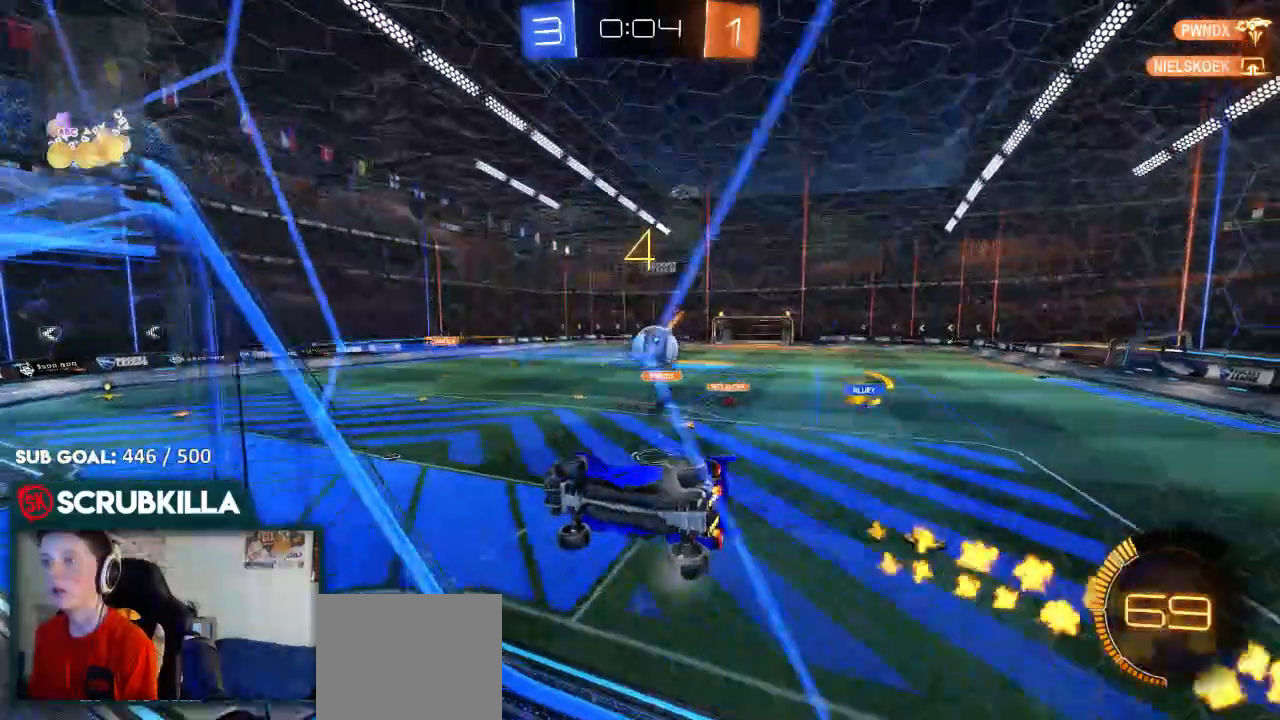
{"dt_ms": 1000, "buttons": ["R2"], "left_stick": "down-right", "right_stick": "center"}
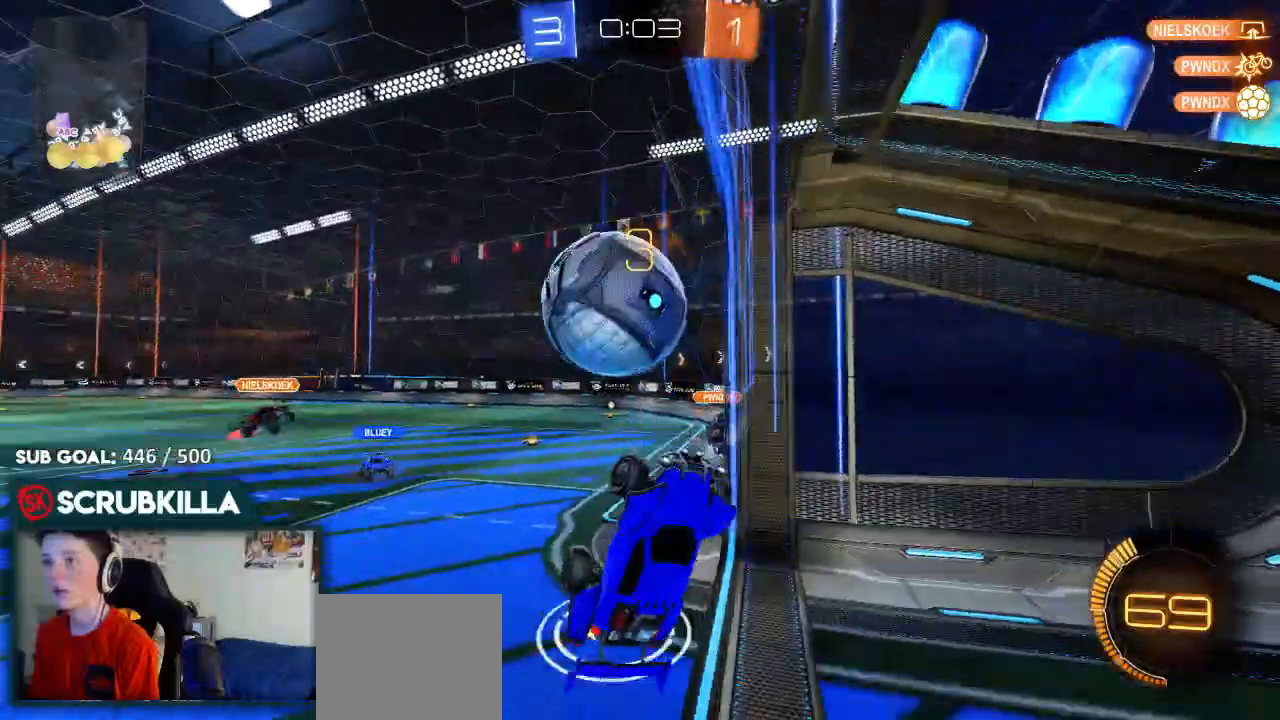
{"dt_ms": 500, "buttons": ["R2"], "left_stick": "left", "right_stick": "center", "events": [[100, "left_stick", "center"], [150, "left_stick", "down-left"], [250, "X", "down"], [450, "X", "up"], [450, "left_stick", "left"]]}
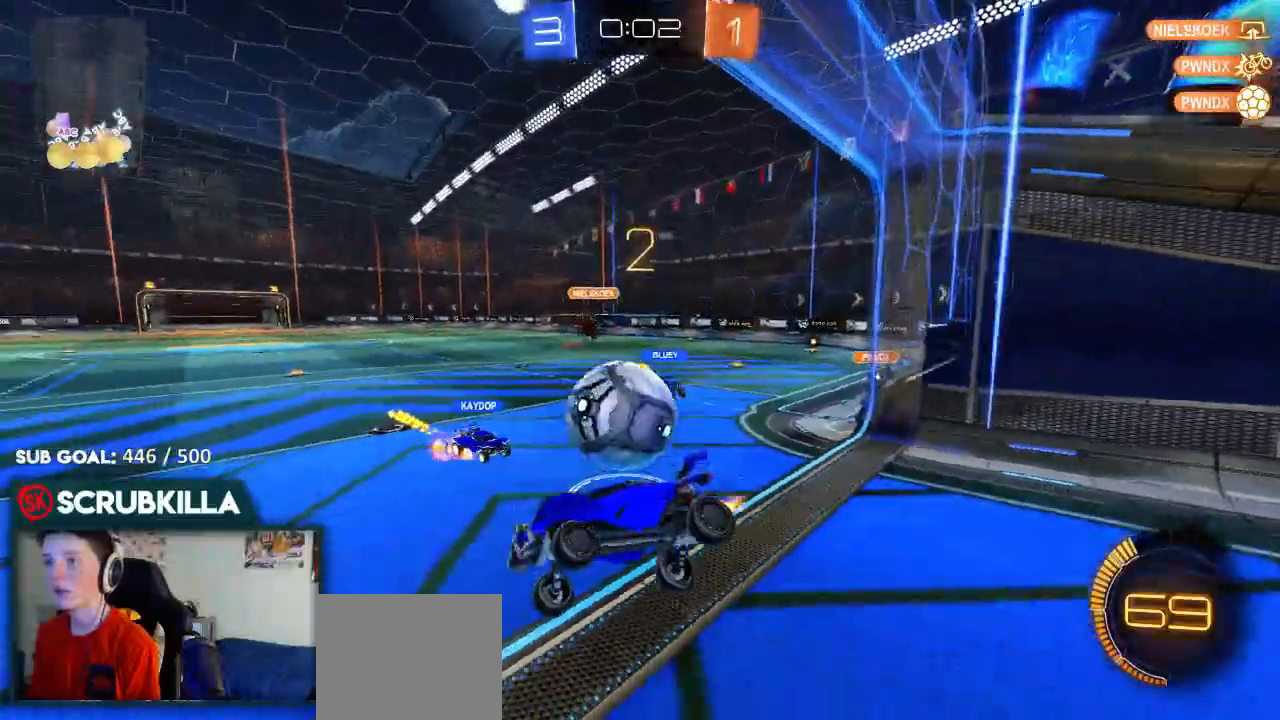
{"dt_ms": 500, "buttons": [], "left_stick": "up", "right_stick": "center", "events": [[17, "left_stick", "up-left"], [100, "R2", "up"], [417, "left_stick", "up"]]}
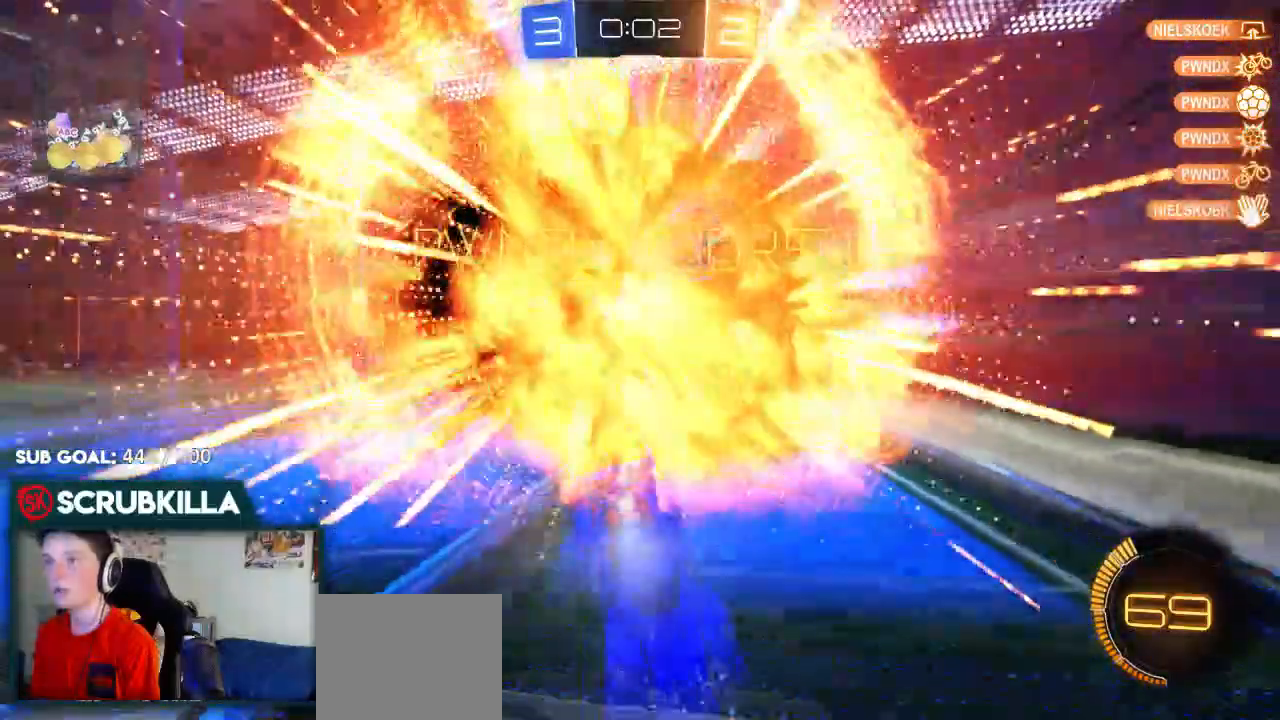
{"dt_ms": 500, "buttons": ["R2"], "left_stick": "center", "right_stick": "center", "events": [[133, "R2", "down"], [250, "Y", "down"], [317, "left_stick", "center"], [383, "Y", "up"]]}
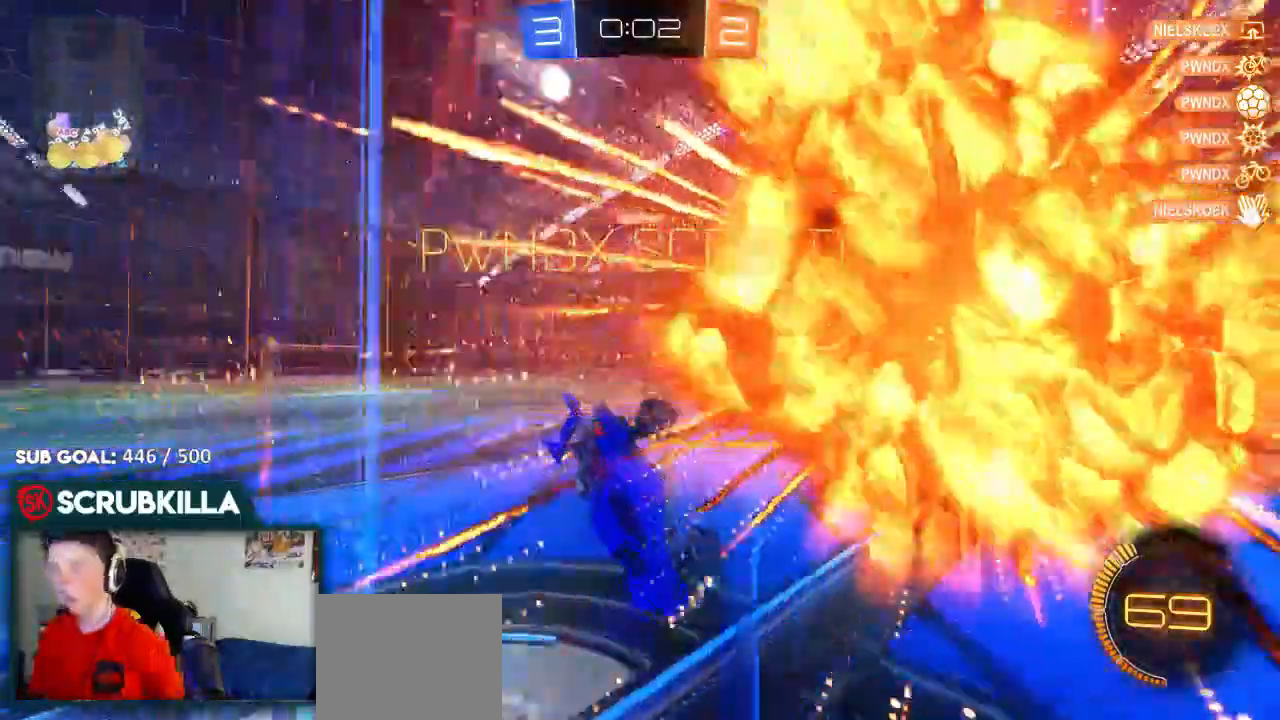
{"dt_ms": 500, "buttons": [], "left_stick": "center", "right_stick": "center", "events": [[233, "R2", "up"], [233, "left_stick", "up"], [400, "left_stick", "center"]]}
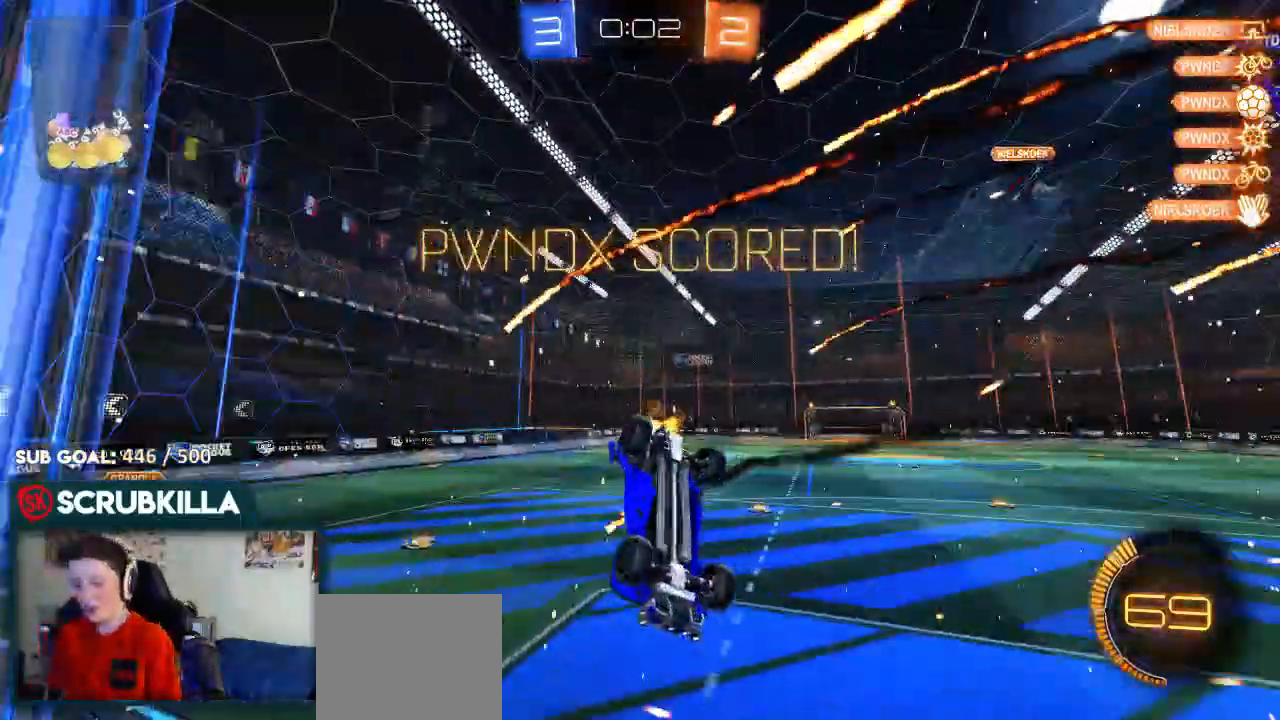
{"dt_ms": 500, "buttons": ["X", "R2"], "left_stick": "center", "right_stick": "center", "events": [[250, "R2", "down"], [350, "X", "down"]]}
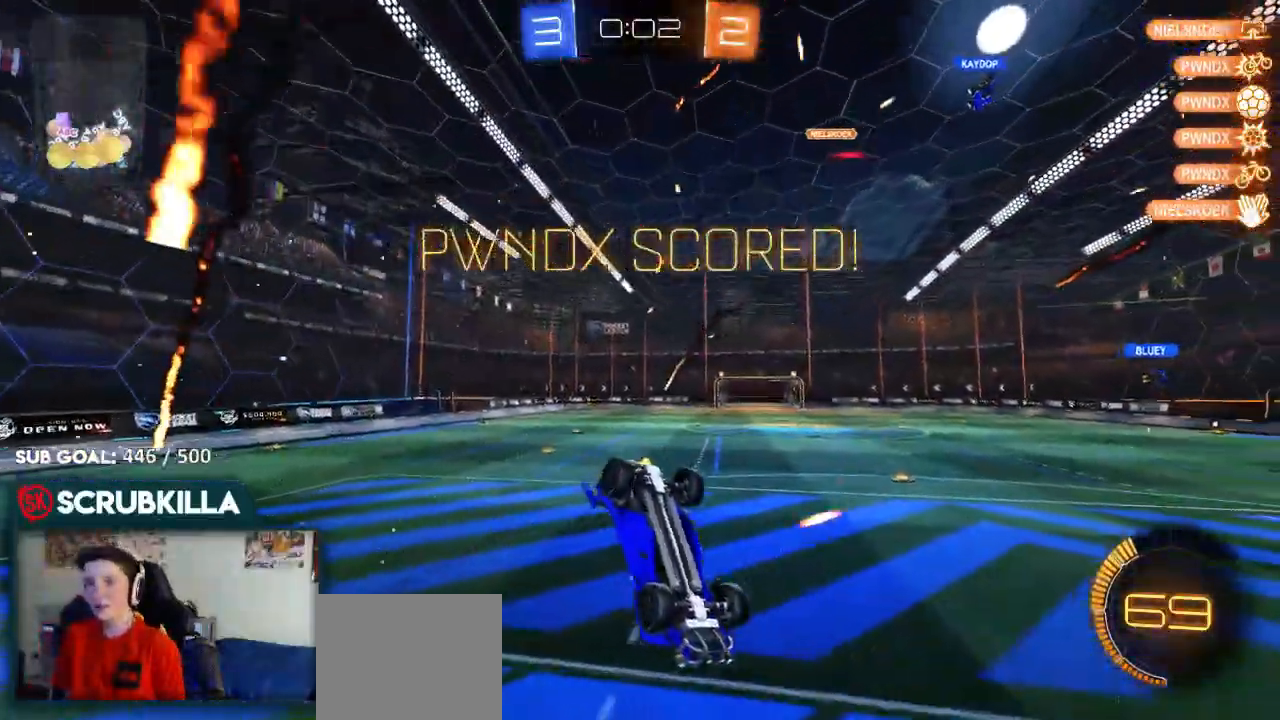
{"dt_ms": 500, "buttons": ["X", "R2"], "left_stick": "down-left", "right_stick": "center", "events": [[100, "left_stick", "left"], [250, "left_stick", "down-left"]]}
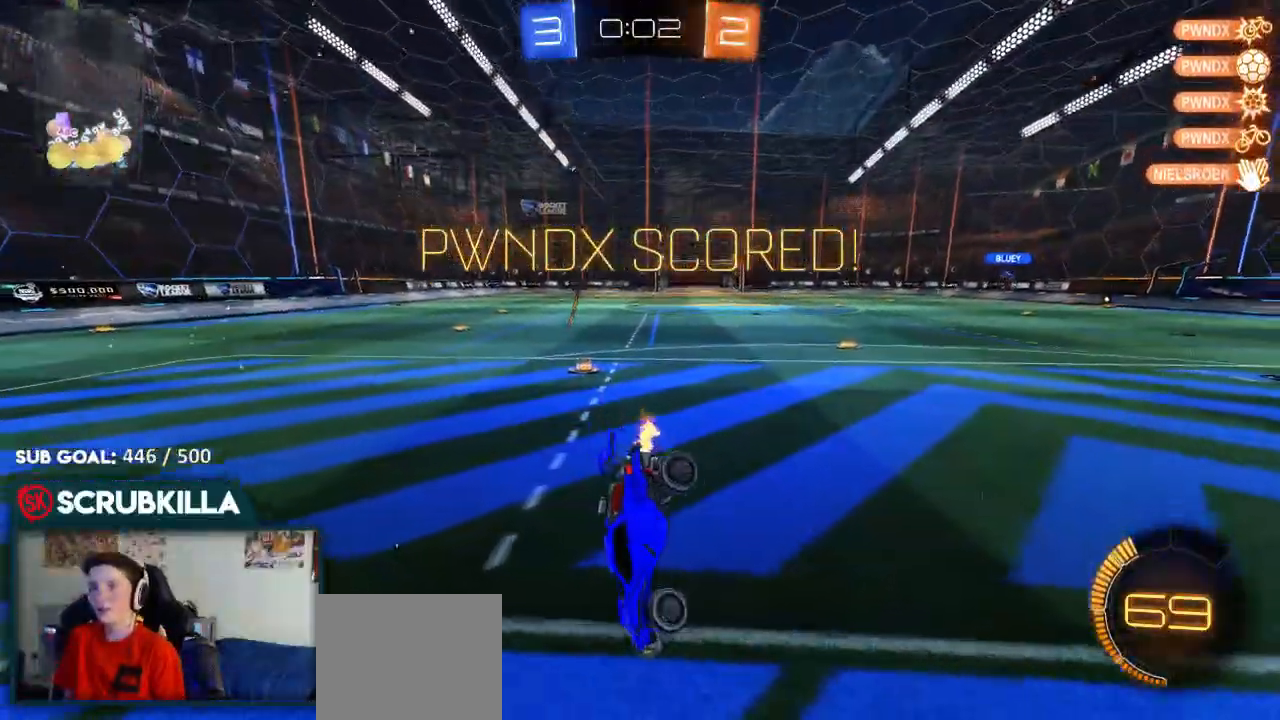
{"dt_ms": 500, "buttons": ["X"], "left_stick": "down-right", "right_stick": "center"}
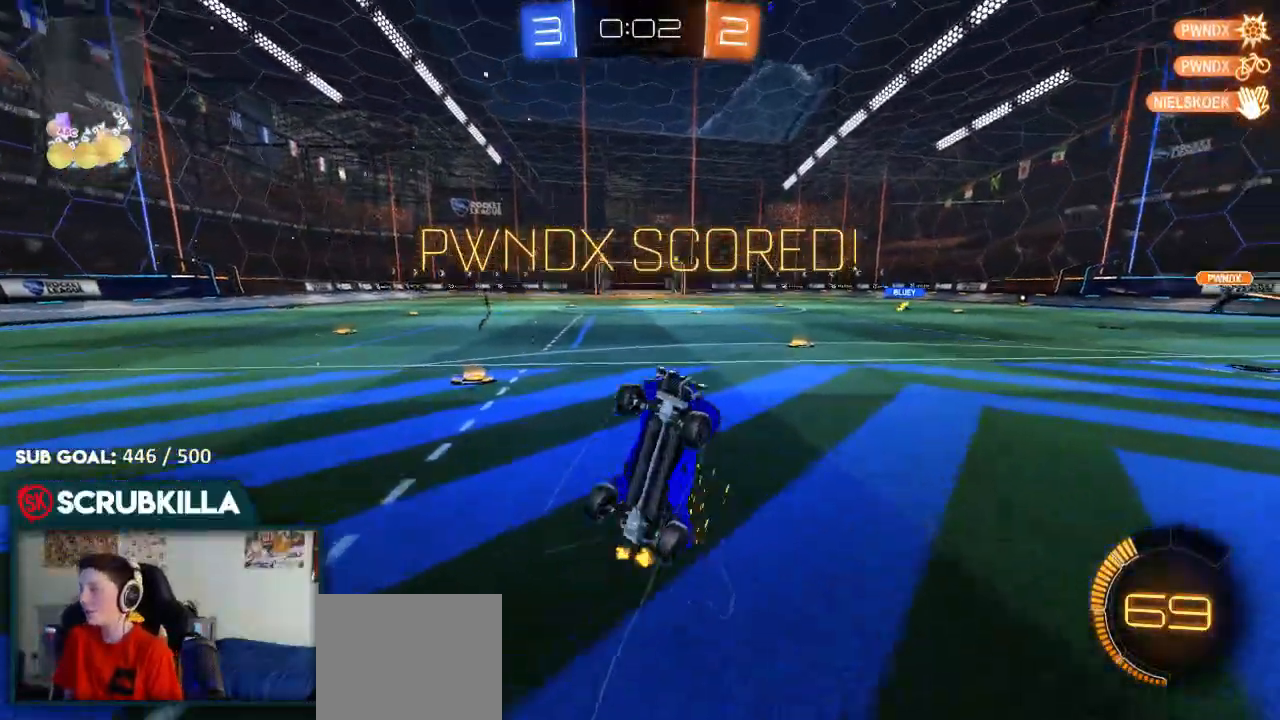
{"dt_ms": 500, "buttons": ["A", "L1", "R2"], "left_stick": "up", "right_stick": "center", "events": [[100, "A", "down"], [250, "A", "up"], [250, "left_stick", "up"], [317, "R2", "down"], [317, "X", "up"], [400, "A", "down"], [483, "L1", "down"]]}
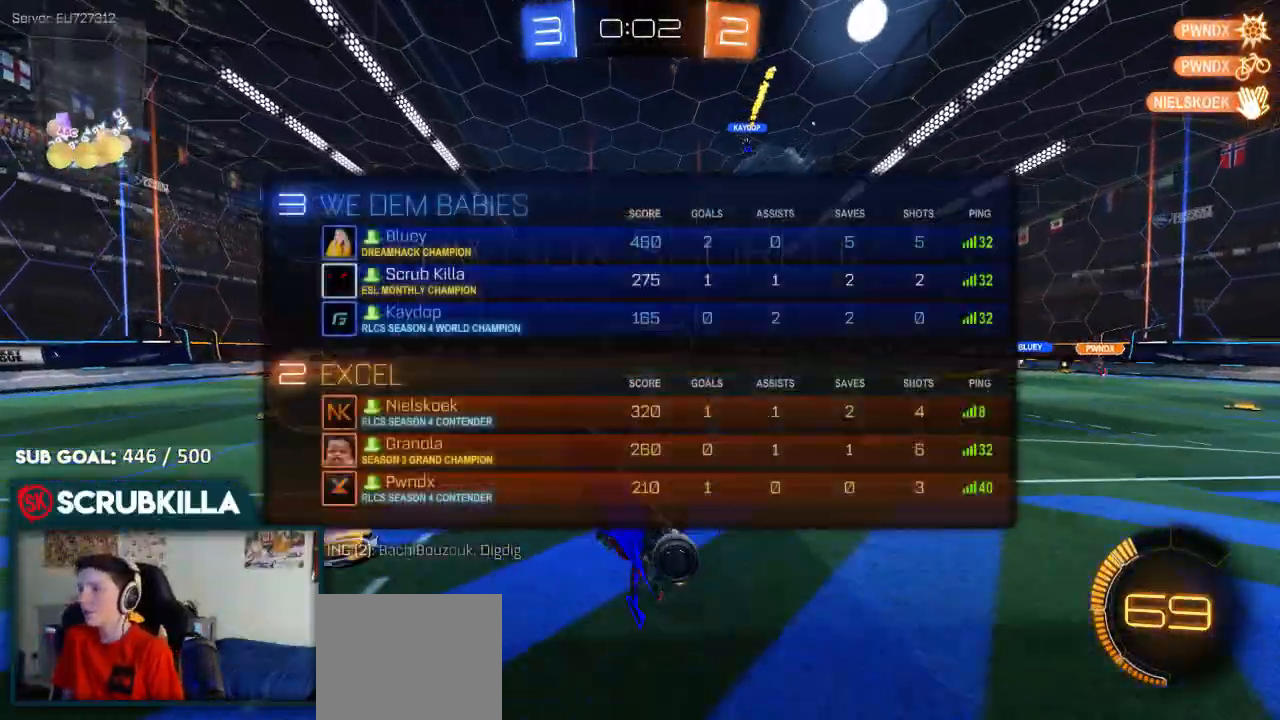
{"dt_ms": 500, "buttons": ["R2"], "left_stick": "center", "right_stick": "center", "events": [[50, "A", "up"], [117, "A", "down"], [183, "A", "up"], [267, "L1", "up"], [267, "left_stick", "center"], [317, "A", "down"], [400, "A", "up"]]}
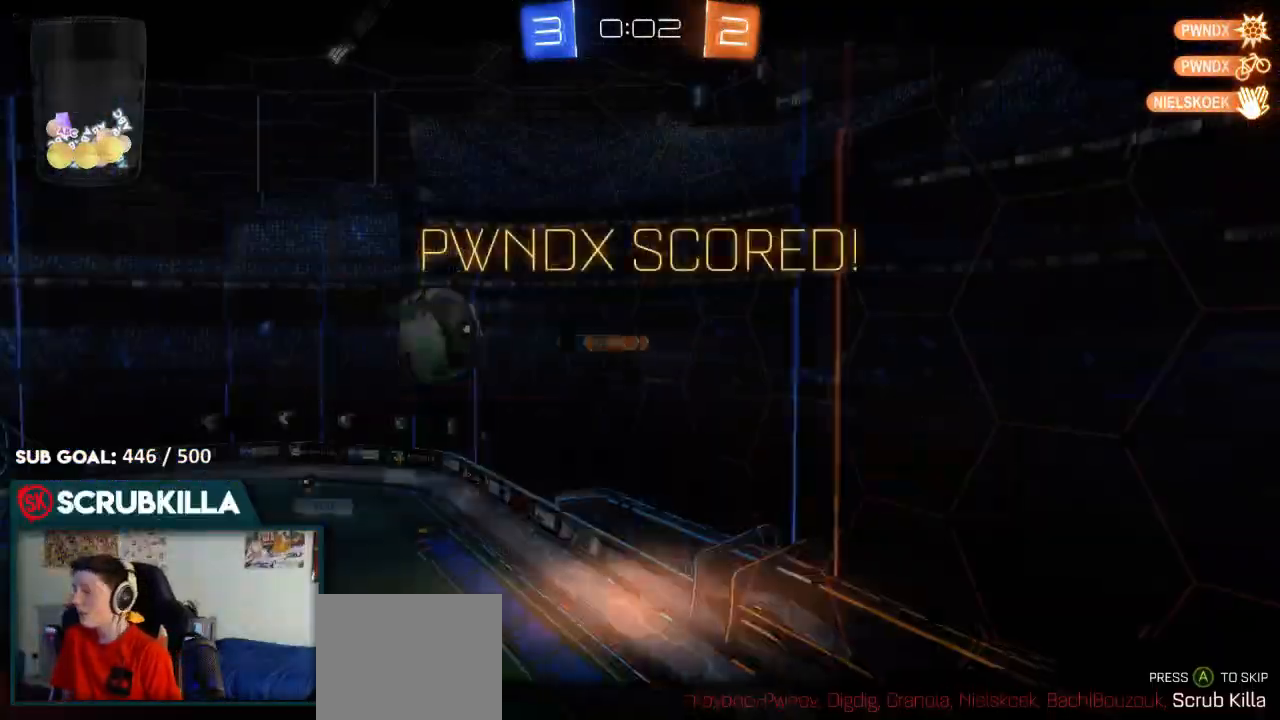
{"dt_ms": 500, "buttons": ["R2"], "left_stick": "center", "right_stick": "center", "events": [[150, "A", "down"], [167, "R2", "up"], [283, "A", "up"], [350, "A", "down"], [350, "R2", "down"], [467, "A", "up"]]}
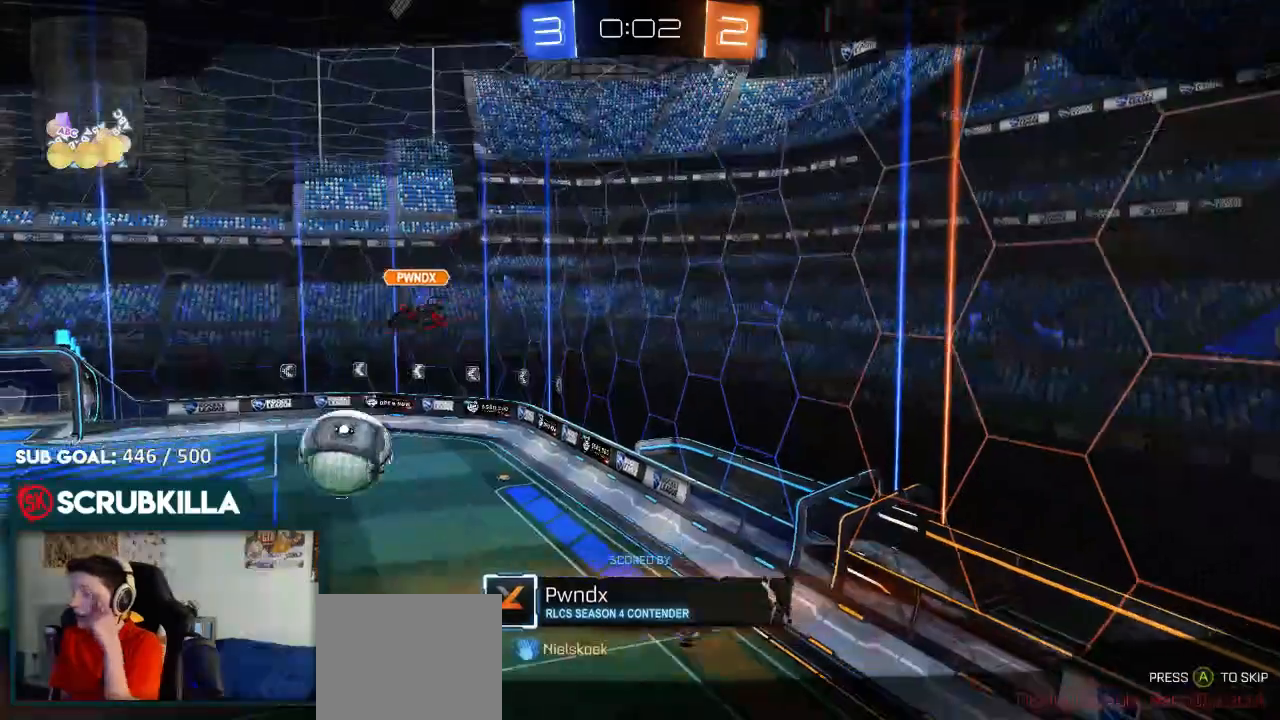
{"dt_ms": 500, "buttons": ["R2"], "left_stick": "center", "right_stick": "center", "events": [[383, "A", "down"], [450, "A", "up"]]}